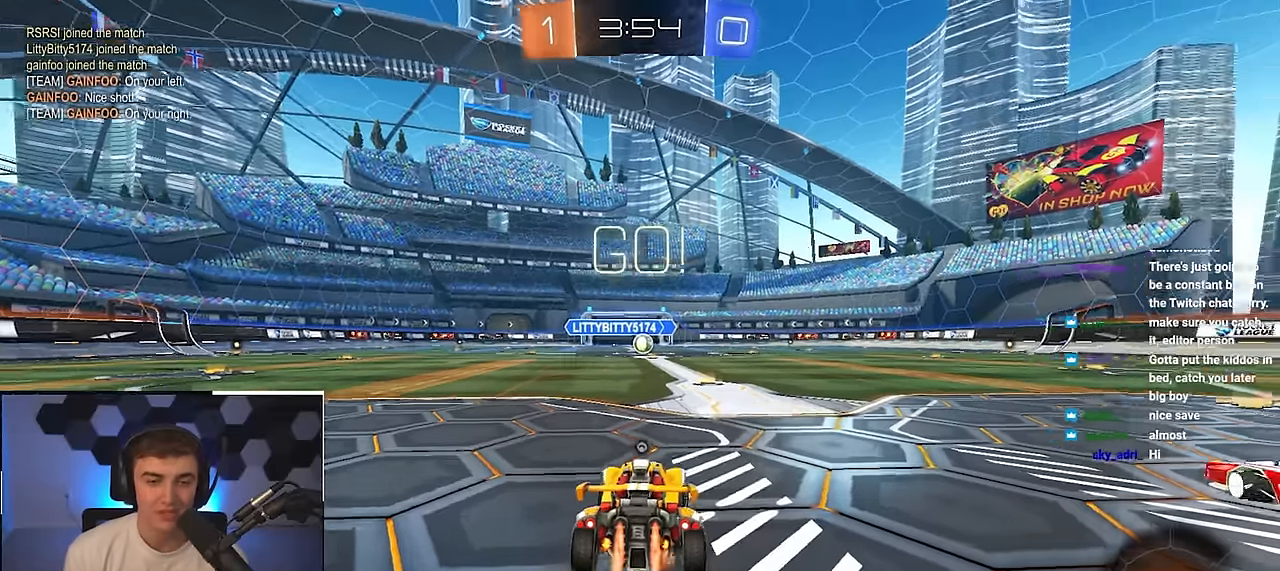
Gameplay with a controller (PlayStation layout); each line is a JSON object with the inputs held at the frame after it. "events" lists button and stick changes between this image and that frame as [ms after this image, input, new state], when the widget could be followed in between.
{"buttons": ["CROSS", "L2", "R1", "L3"], "left_stick": "up-right", "right_stick": "center", "events": [[183, "left_stick", "up-left"], [300, "CROSS", "down"], [300, "R1", "down"], [350, "left_stick", "up-right"], [383, "CROSS", "up"], [417, "CROSS", "down"], [433, "L3", "down"]]}
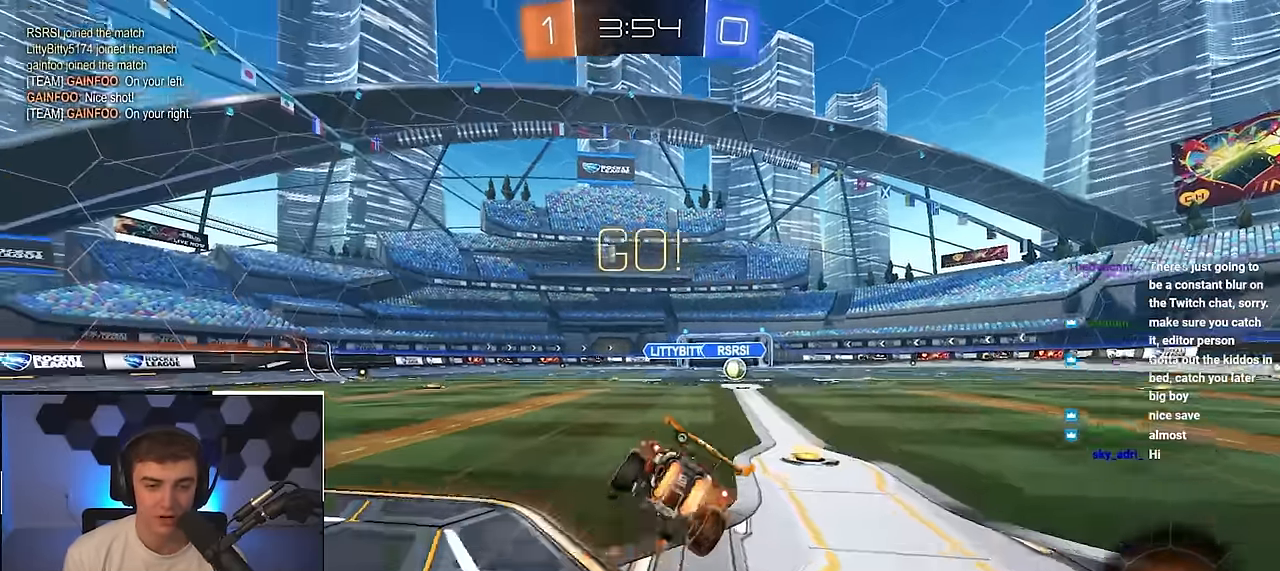
{"buttons": ["L2", "R1"], "left_stick": "down-right", "right_stick": "center", "events": [[17, "left_stick", "down"], [167, "CROSS", "up"], [167, "L3", "up"], [167, "left_stick", "down-right"]]}
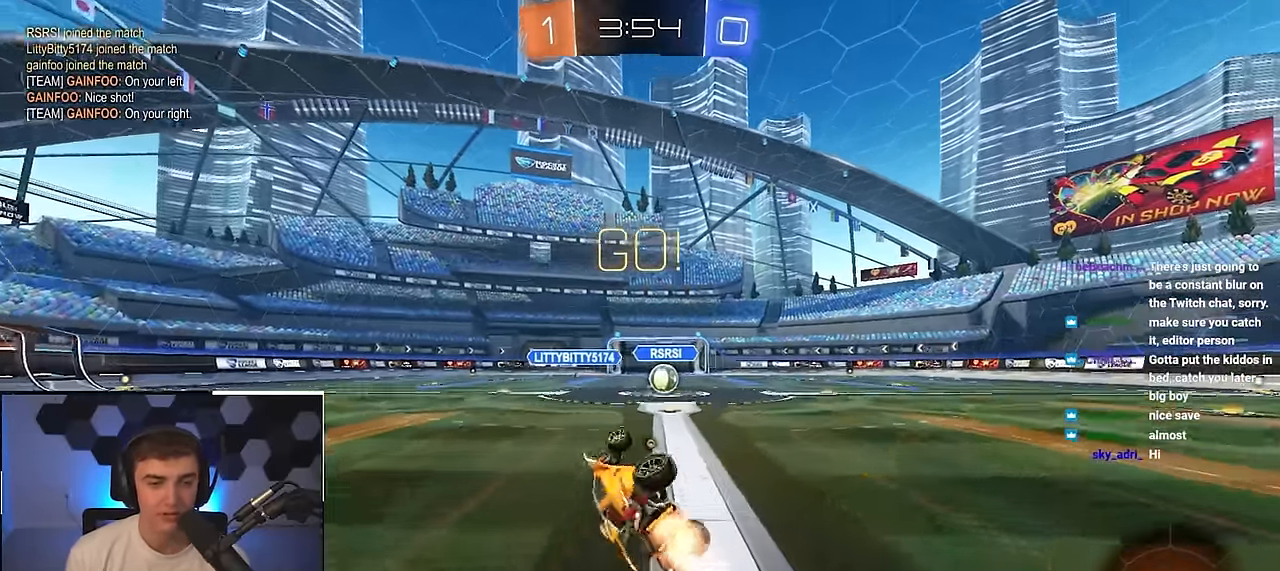
{"buttons": [], "left_stick": "up", "right_stick": "center", "events": [[33, "TRIANGLE", "down"], [200, "TRIANGLE", "up"], [217, "R1", "up"], [250, "left_stick", "center"], [300, "L2", "up"], [500, "left_stick", "up"]]}
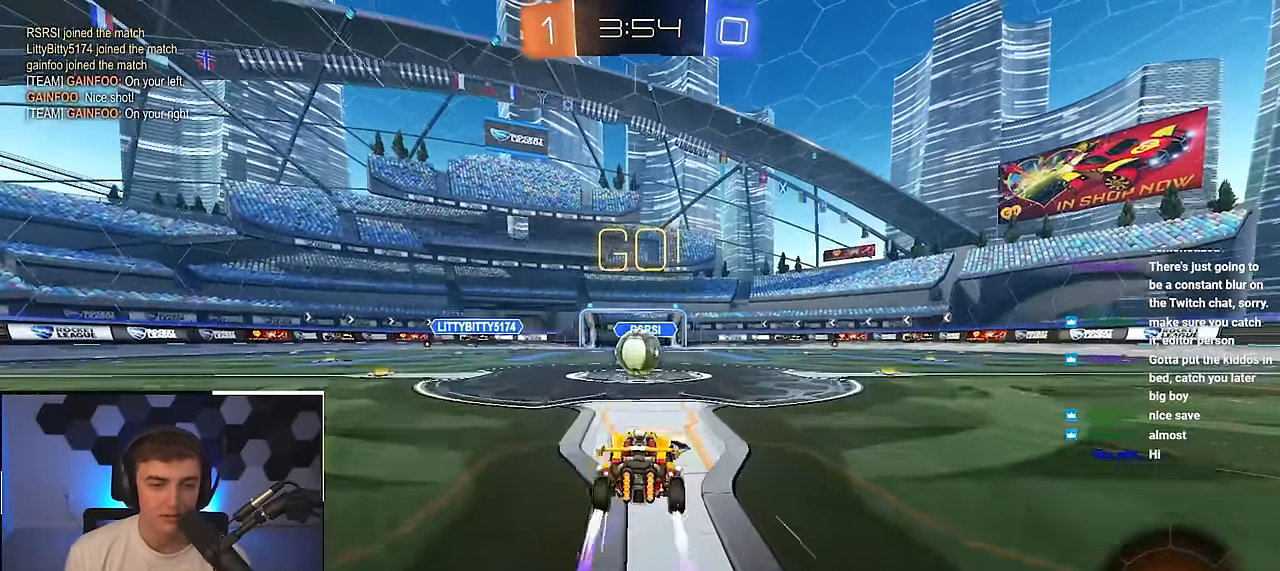
{"buttons": ["CROSS", "R1"], "left_stick": "up-right", "right_stick": "center", "events": [[100, "left_stick", "center"], [133, "CROSS", "down"], [150, "left_stick", "left"], [250, "CROSS", "up"], [383, "left_stick", "up-right"], [417, "CROSS", "down"], [417, "R1", "down"]]}
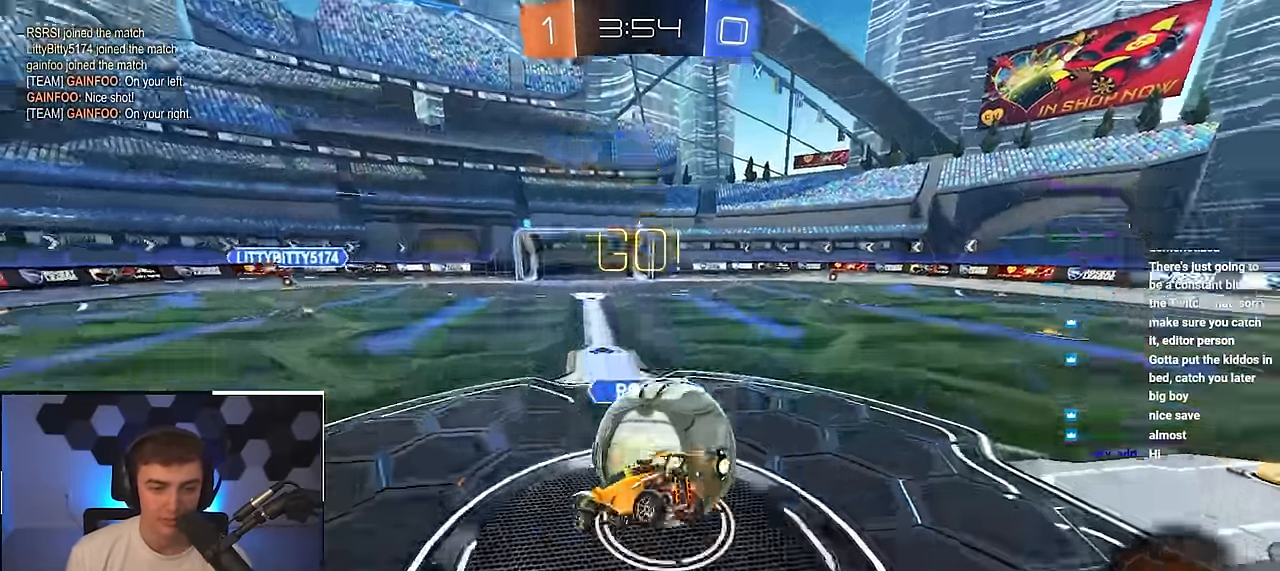
{"buttons": ["CROSS", "R1"], "left_stick": "right", "right_stick": "center", "events": [[33, "left_stick", "right"], [50, "CROSS", "up"], [117, "CROSS", "down"], [433, "L2", "down"], [500, "L2", "up"]]}
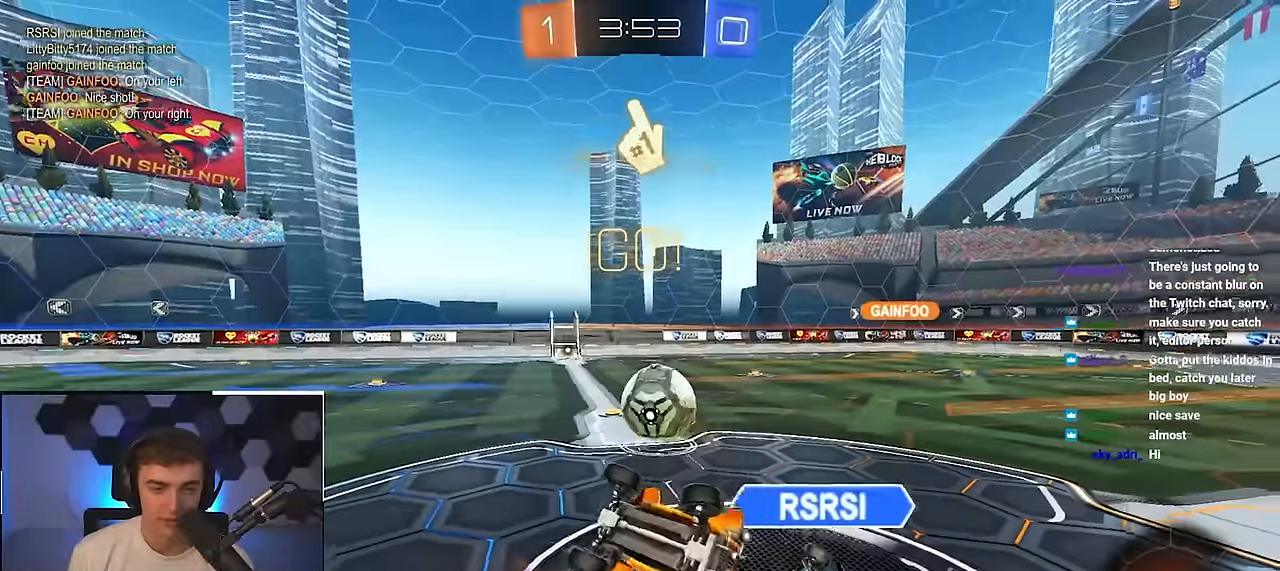
{"buttons": [], "left_stick": "center", "right_stick": "center", "events": [[167, "left_stick", "down-right"], [200, "CROSS", "up"], [200, "R1", "up"], [367, "left_stick", "center"]]}
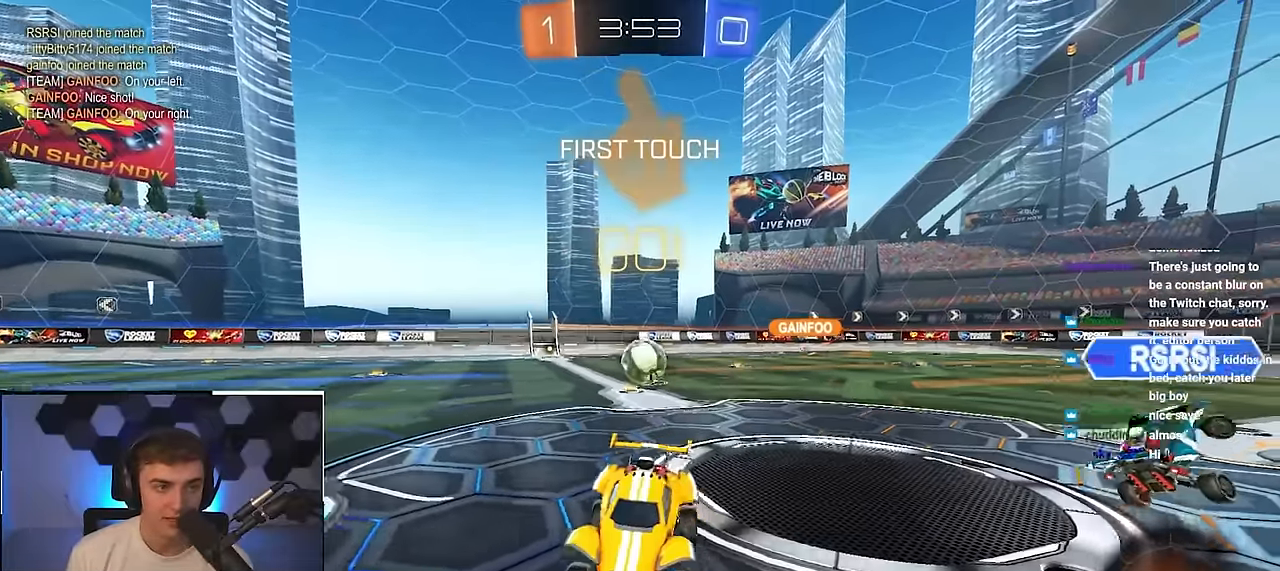
{"buttons": [], "left_stick": "up-left", "right_stick": "center", "events": [[33, "left_stick", "left"], [167, "left_stick", "up"], [233, "left_stick", "up-left"]]}
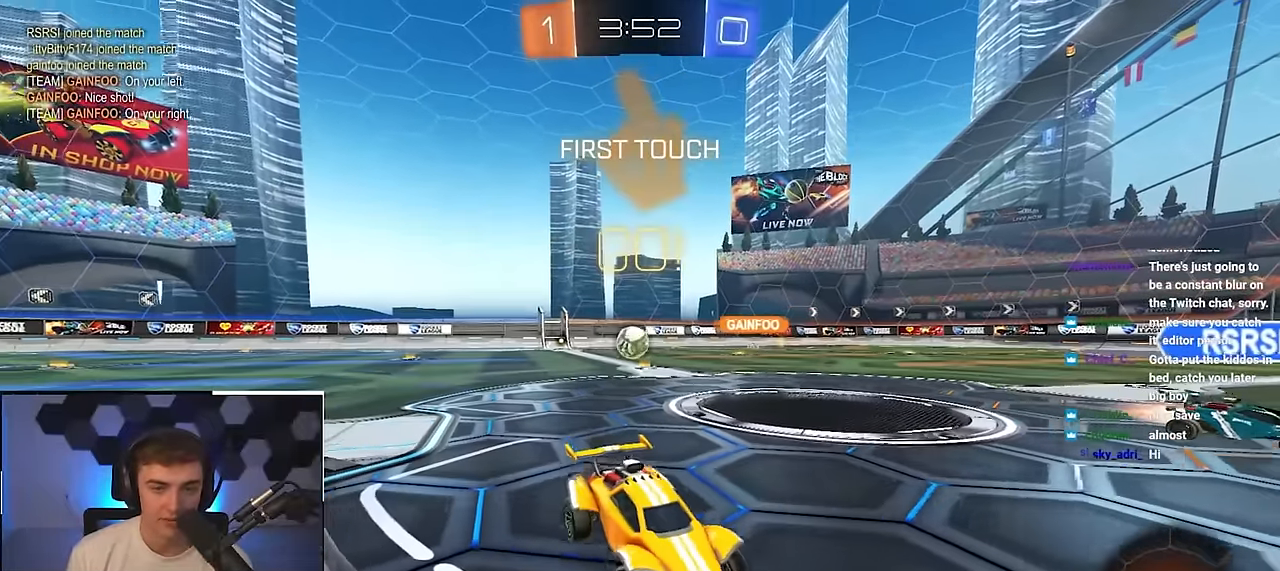
{"buttons": ["CROSS", "L2"], "left_stick": "up-right", "right_stick": "center", "events": [[83, "L2", "down"], [100, "left_stick", "up"], [417, "left_stick", "up-right"], [500, "CROSS", "down"]]}
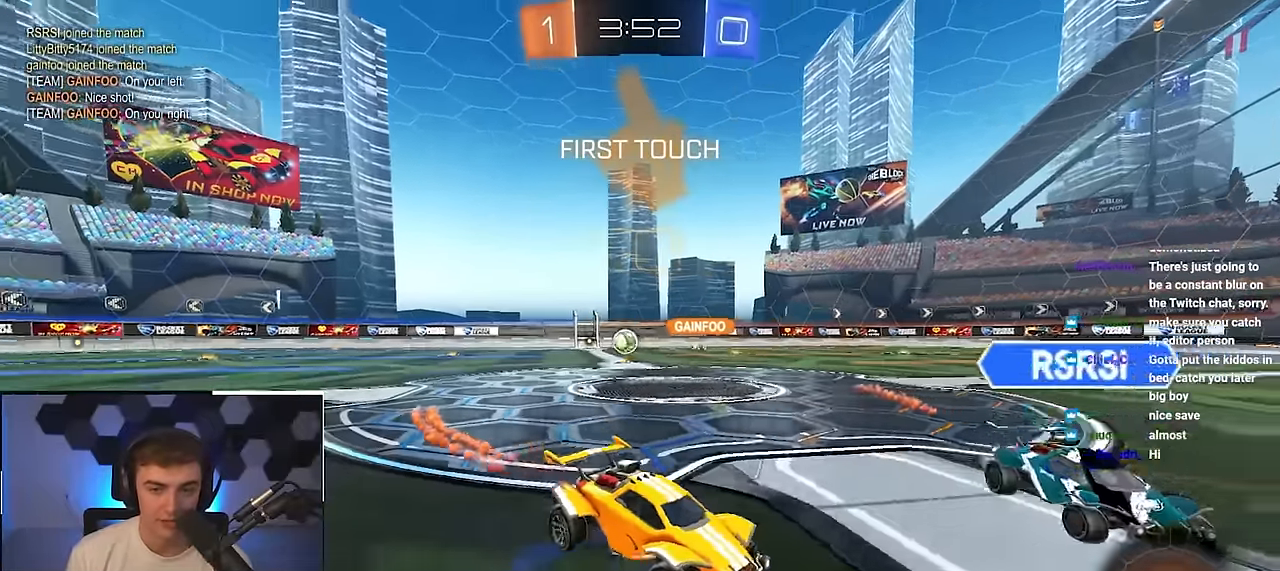
{"buttons": [], "left_stick": "center", "right_stick": "center", "events": [[17, "R1", "down"], [33, "left_stick", "up"], [83, "CROSS", "up"], [133, "CROSS", "down"], [150, "left_stick", "up-right"], [267, "CROSS", "up"], [267, "R1", "up"], [300, "left_stick", "up"], [400, "L2", "up"], [400, "left_stick", "center"]]}
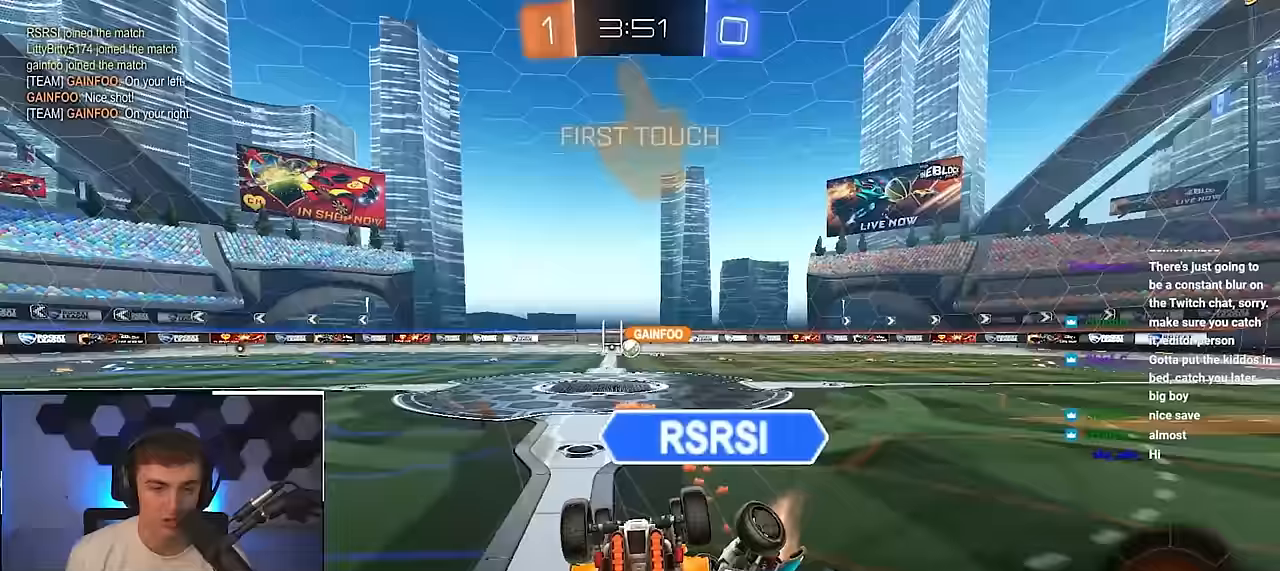
{"buttons": ["TRIANGLE"], "left_stick": "center", "right_stick": "center", "events": [[483, "TRIANGLE", "down"]]}
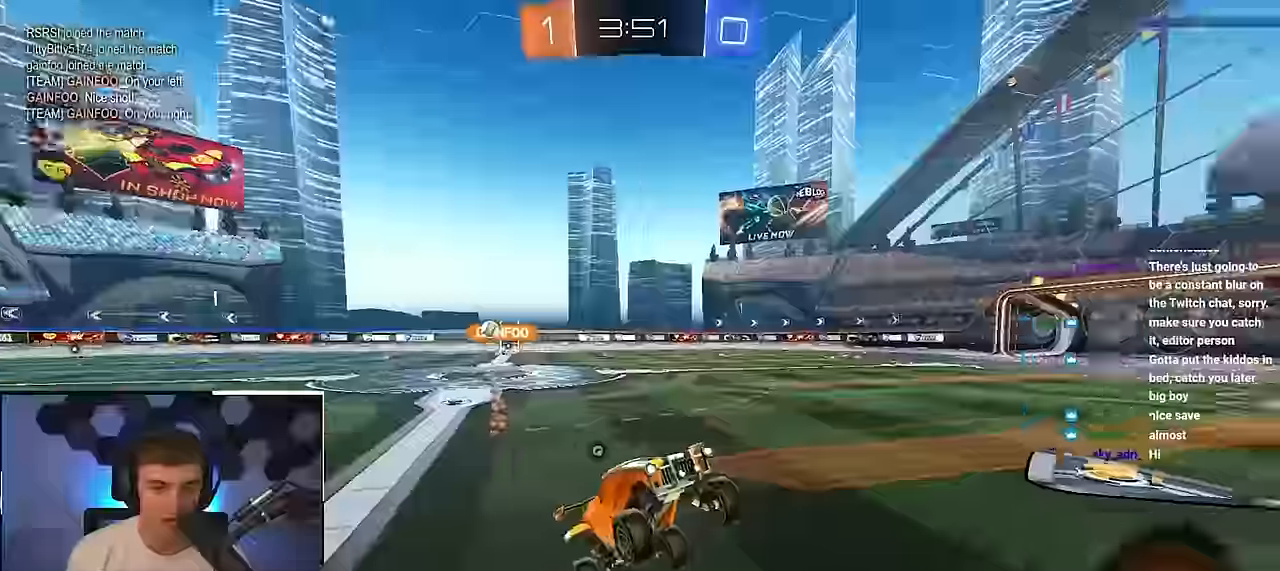
{"buttons": [], "left_stick": "up", "right_stick": "center", "events": [[100, "TRIANGLE", "up"], [167, "left_stick", "up-right"], [433, "left_stick", "up"]]}
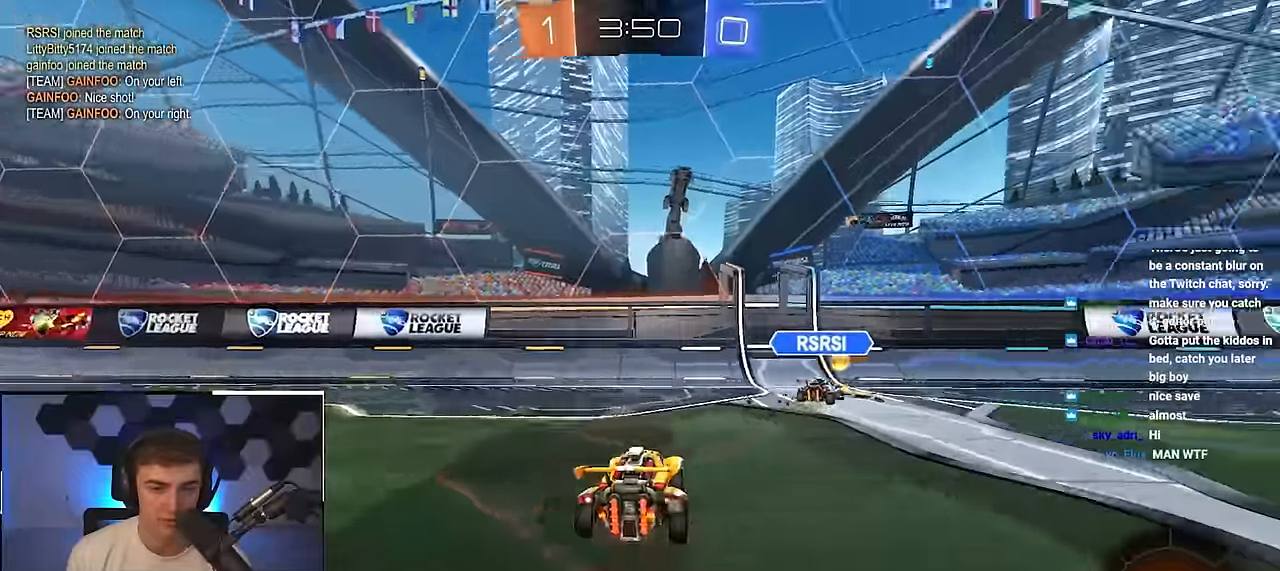
{"buttons": [], "left_stick": "up", "right_stick": "center", "events": [[50, "left_stick", "up-left"], [117, "TRIANGLE", "down"], [167, "R1", "down"], [233, "TRIANGLE", "up"], [267, "R1", "up"], [500, "left_stick", "up"]]}
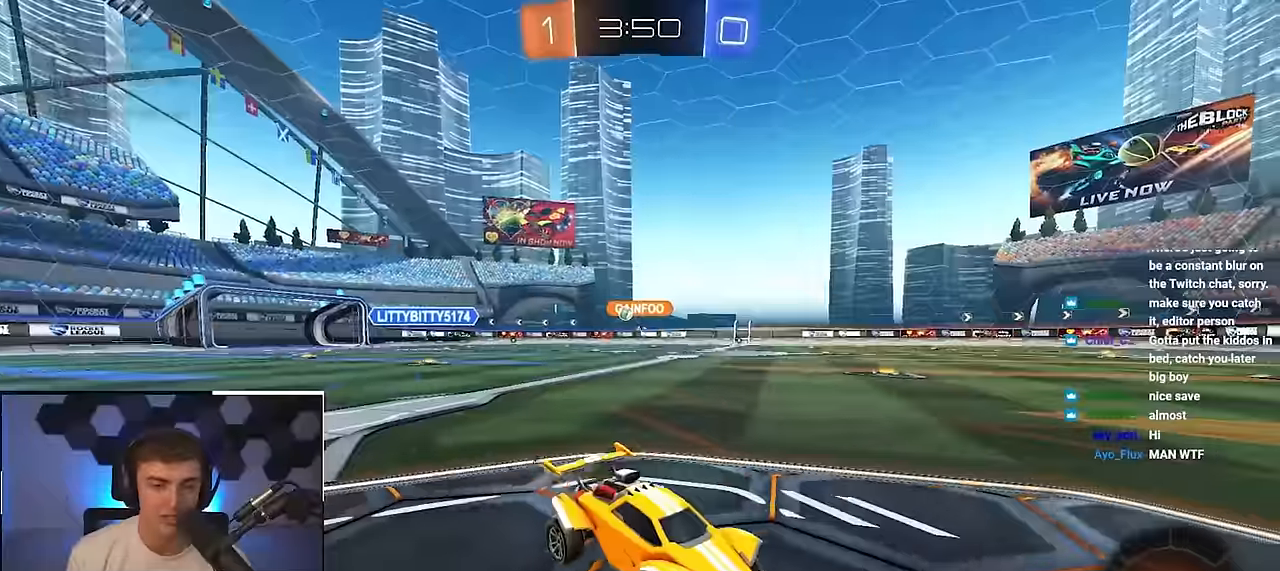
{"buttons": ["CROSS", "L2", "R1"], "left_stick": "up", "right_stick": "center", "events": [[50, "L2", "down"], [350, "CROSS", "down"], [350, "R1", "down"], [417, "CROSS", "up"], [483, "CROSS", "down"]]}
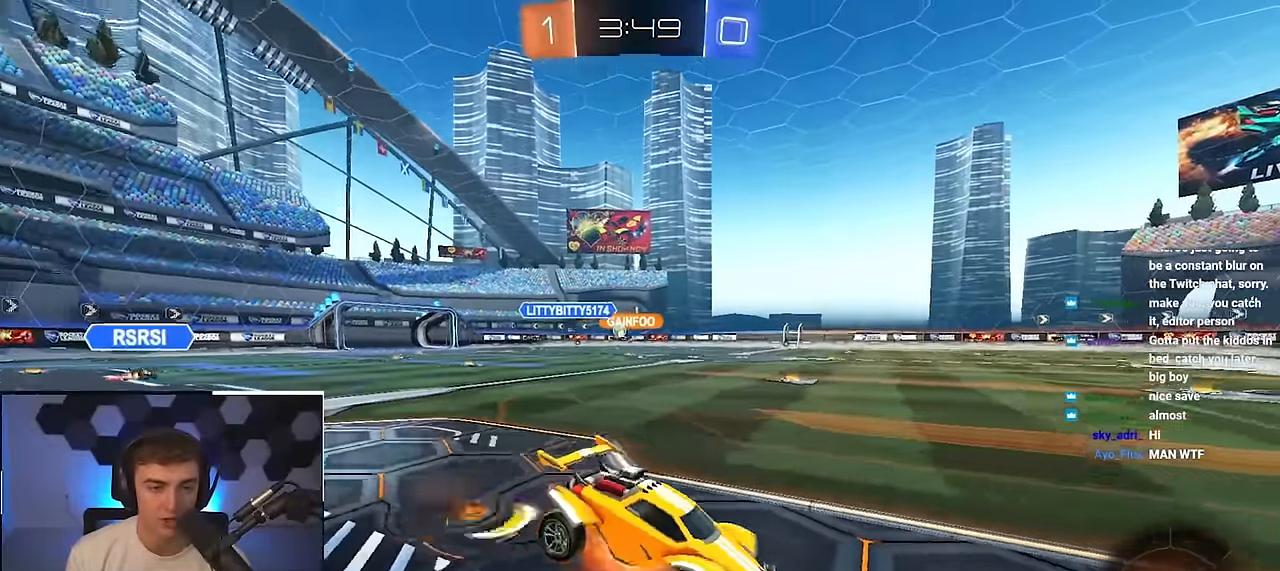
{"buttons": [], "left_stick": "center", "right_stick": "center", "events": [[100, "CROSS", "up"], [100, "R1", "up"], [200, "L2", "up"], [217, "left_stick", "center"]]}
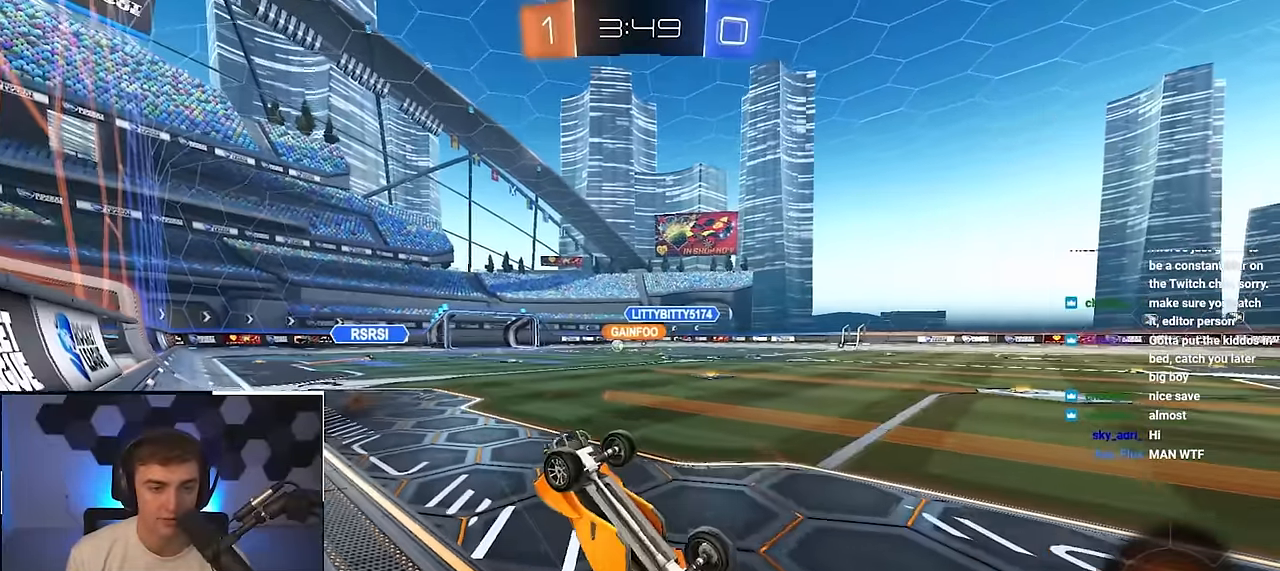
{"buttons": [], "left_stick": "up-left", "right_stick": "center", "events": [[450, "left_stick", "up-left"]]}
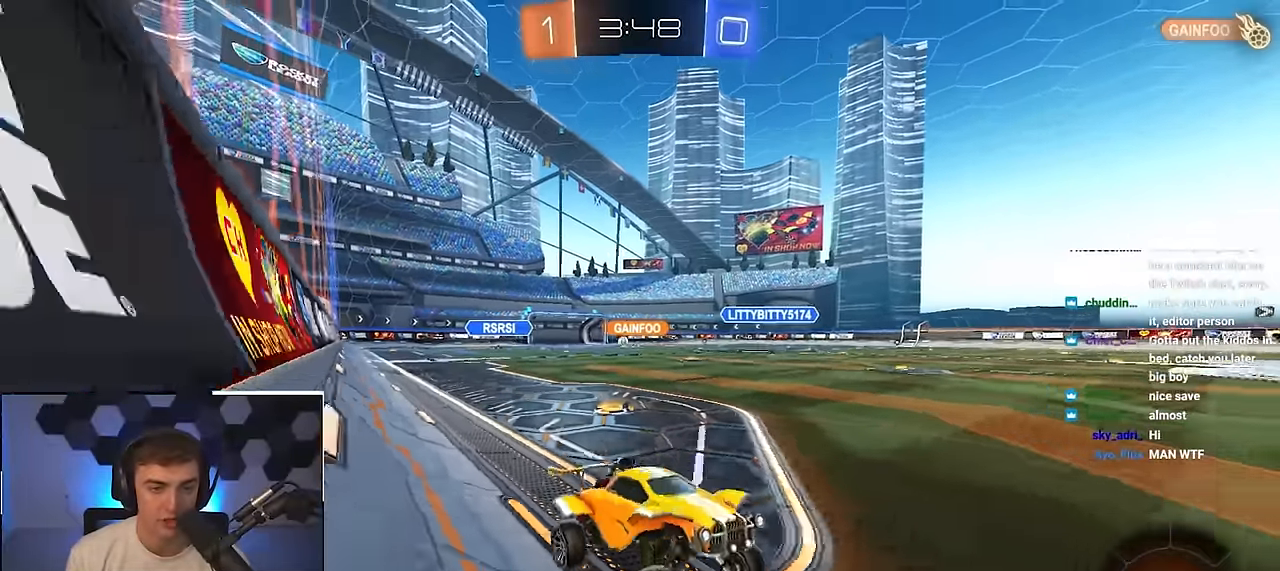
{"buttons": [], "left_stick": "up-left", "right_stick": "center", "events": []}
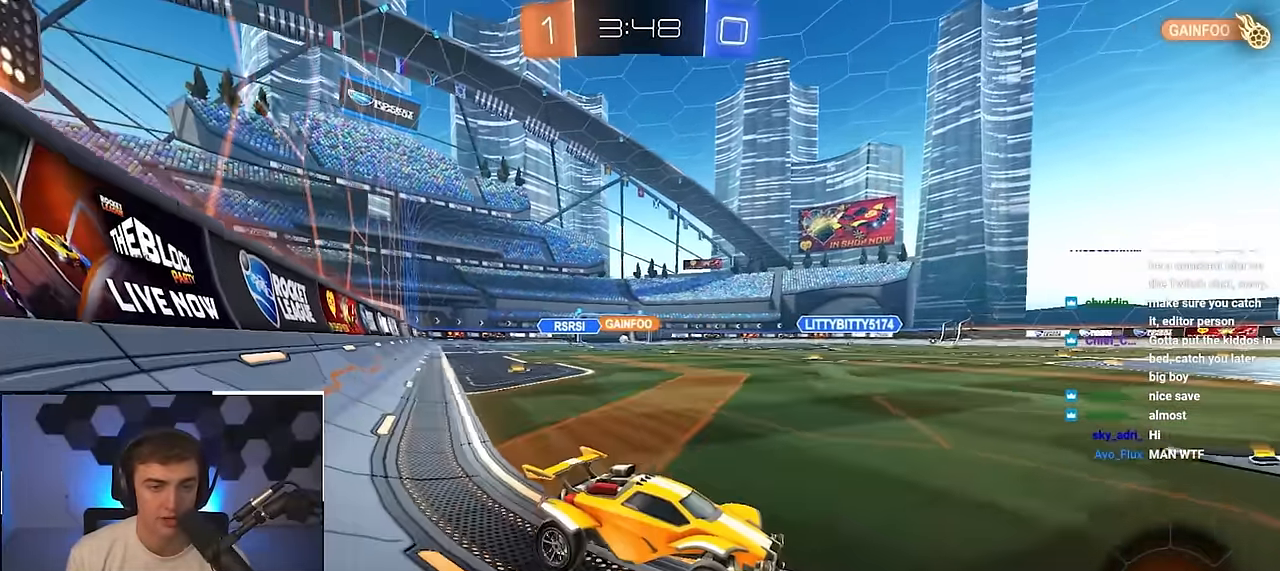
{"buttons": [], "left_stick": "up-left", "right_stick": "center", "events": [[67, "left_stick", "up"], [167, "left_stick", "up-left"], [233, "R1", "down"], [367, "R1", "up"]]}
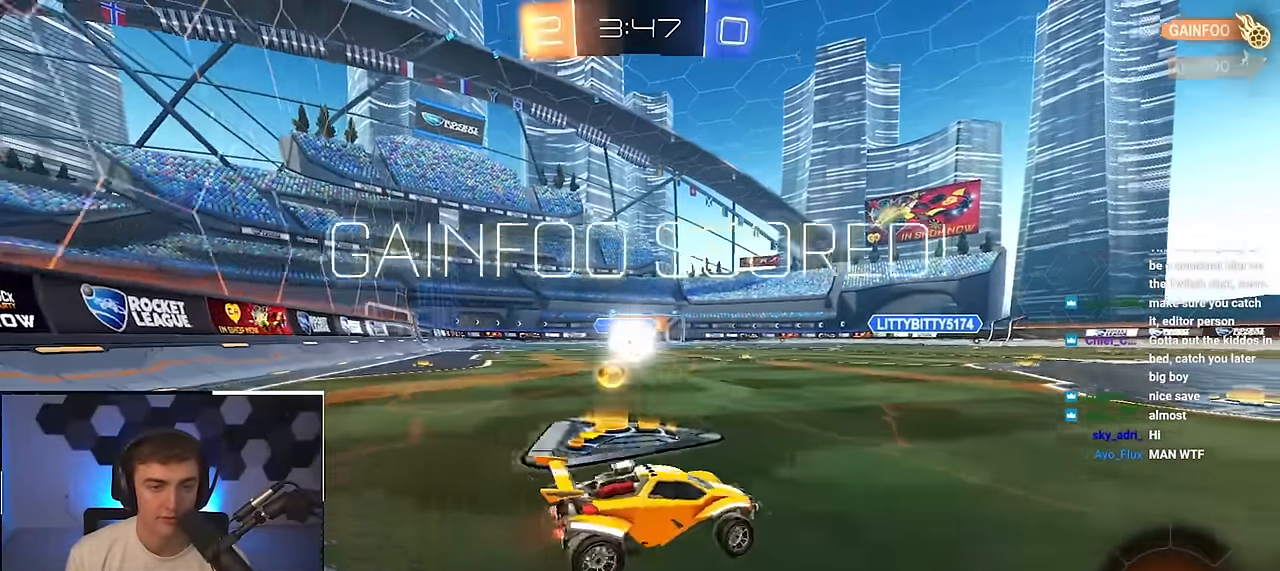
{"buttons": [], "left_stick": "up-right", "right_stick": "center", "events": [[167, "left_stick", "up"], [367, "TRIANGLE", "down"], [417, "left_stick", "up-right"], [500, "TRIANGLE", "up"]]}
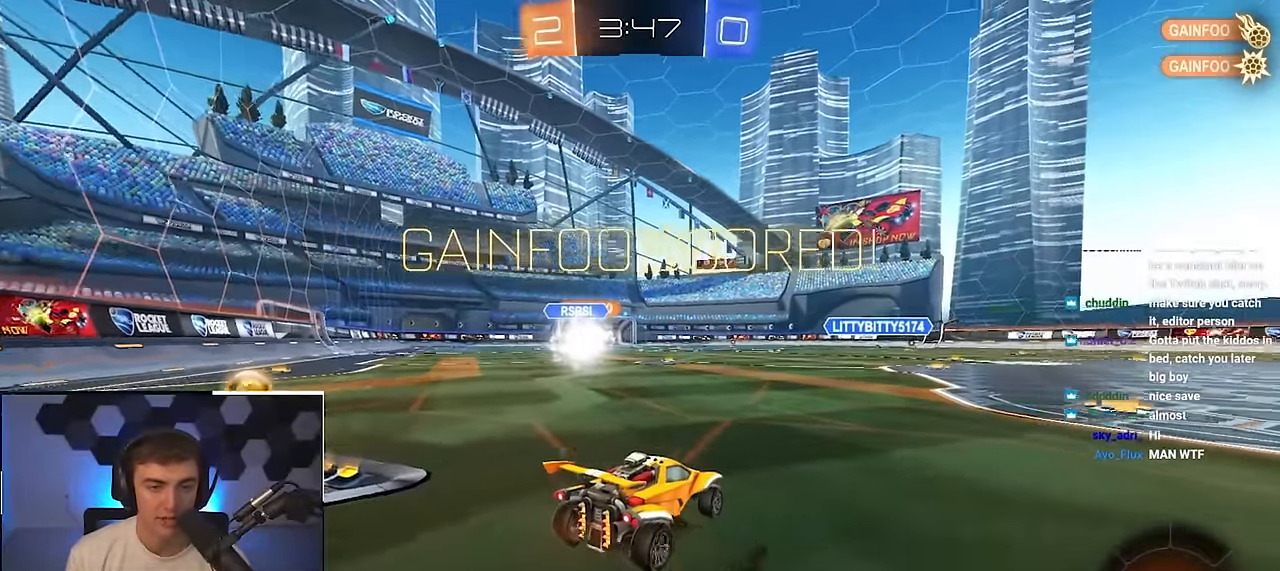
{"buttons": ["L2"], "left_stick": "up", "right_stick": "center", "events": [[250, "L2", "down"], [417, "left_stick", "up"]]}
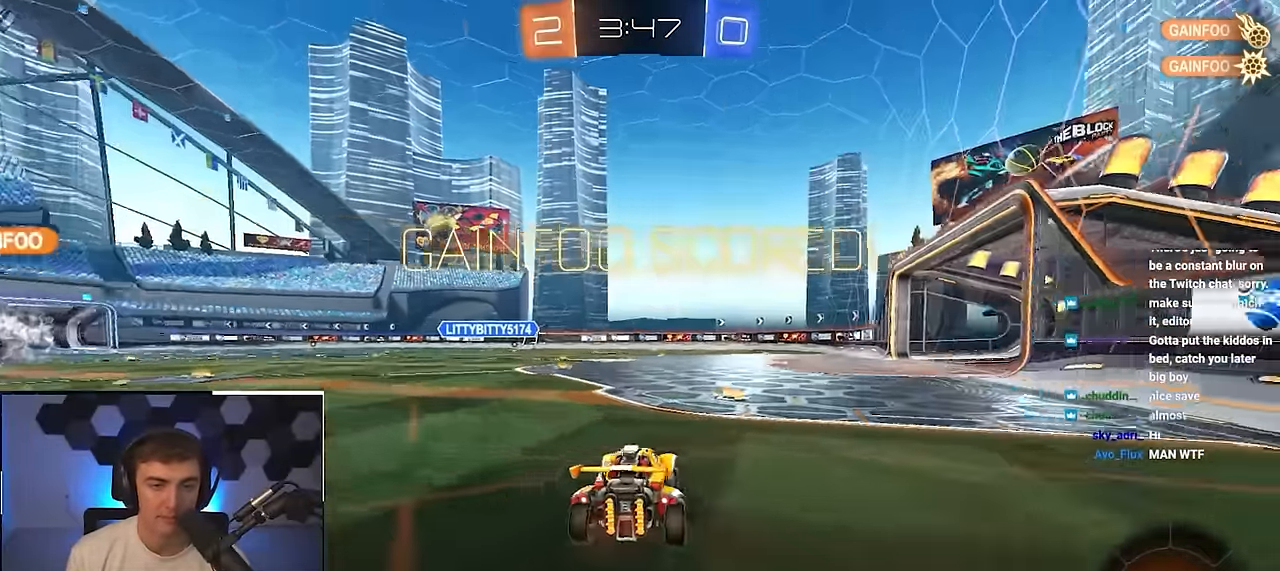
{"buttons": ["L2", "R1"], "left_stick": "down-right", "right_stick": "center", "events": [[17, "CROSS", "down"], [17, "R1", "down"], [67, "left_stick", "up-right"], [83, "CROSS", "up"], [133, "CROSS", "down"], [167, "L3", "down"], [233, "left_stick", "down"], [367, "CROSS", "up"], [367, "L3", "up"], [417, "left_stick", "down-right"]]}
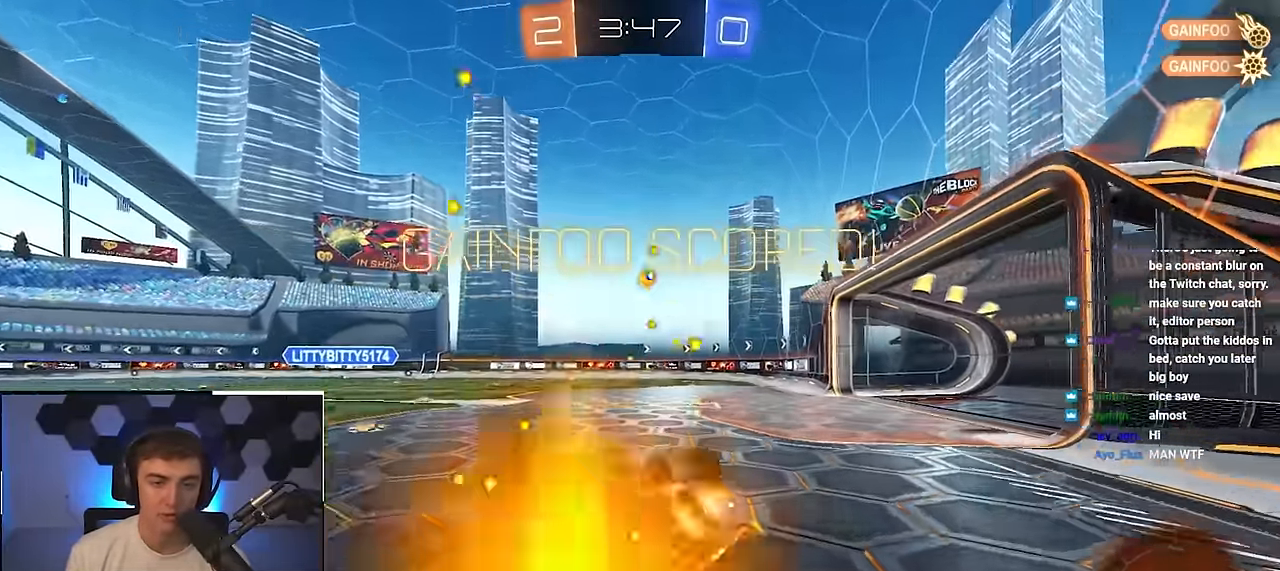
{"buttons": ["L2"], "left_stick": "center", "right_stick": "center", "events": [[367, "R1", "up"], [450, "left_stick", "center"]]}
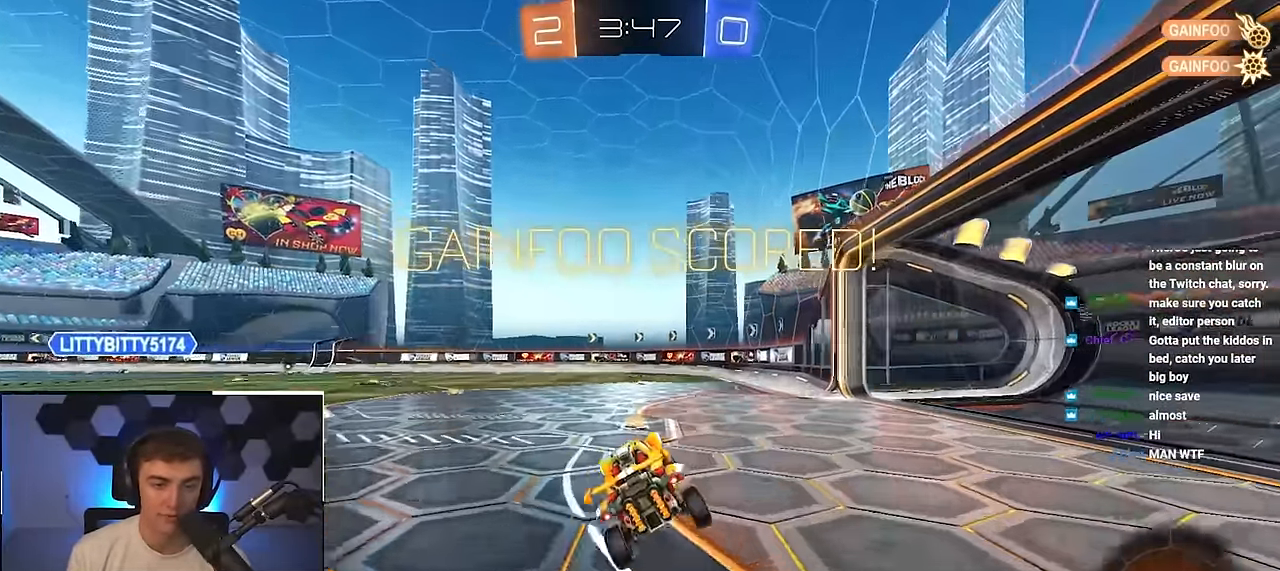
{"buttons": ["CROSS", "L2", "R1", "L3"], "left_stick": "down-left", "right_stick": "center", "events": [[50, "left_stick", "right"], [67, "L2", "up"], [267, "R1", "down"], [283, "CROSS", "down"], [283, "L2", "down"], [300, "left_stick", "up-left"], [350, "CROSS", "up"], [383, "CROSS", "down"], [400, "L3", "down"], [433, "left_stick", "down-left"]]}
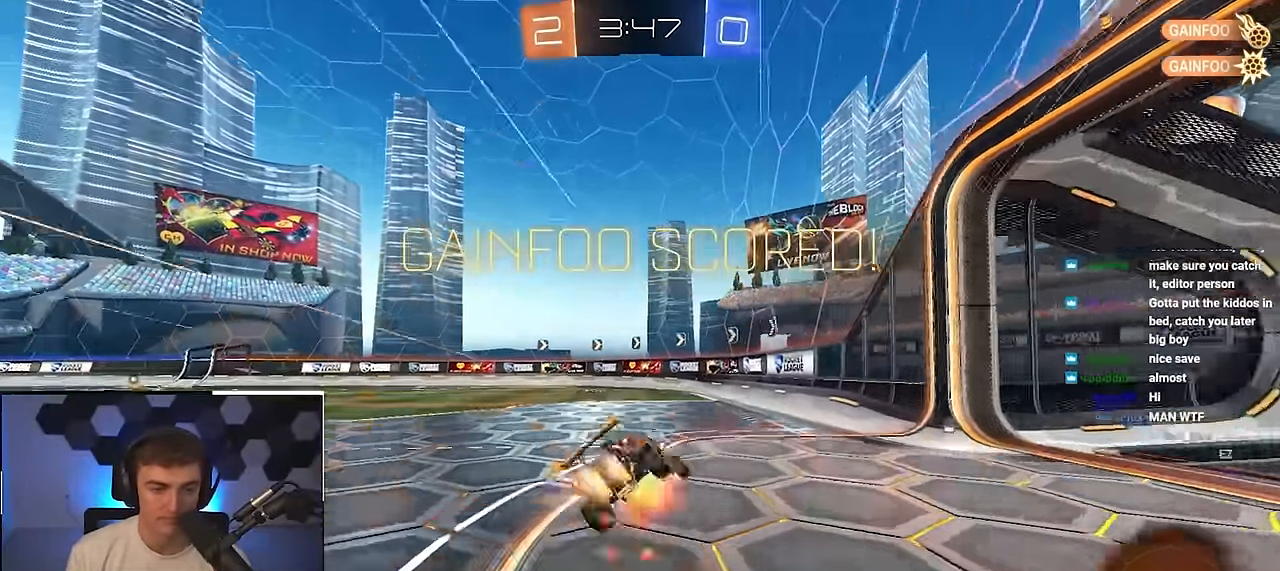
{"buttons": [], "left_stick": "up", "right_stick": "center", "events": [[117, "CROSS", "up"], [133, "L2", "up"], [133, "L3", "up"], [233, "R1", "up"], [250, "left_stick", "up"]]}
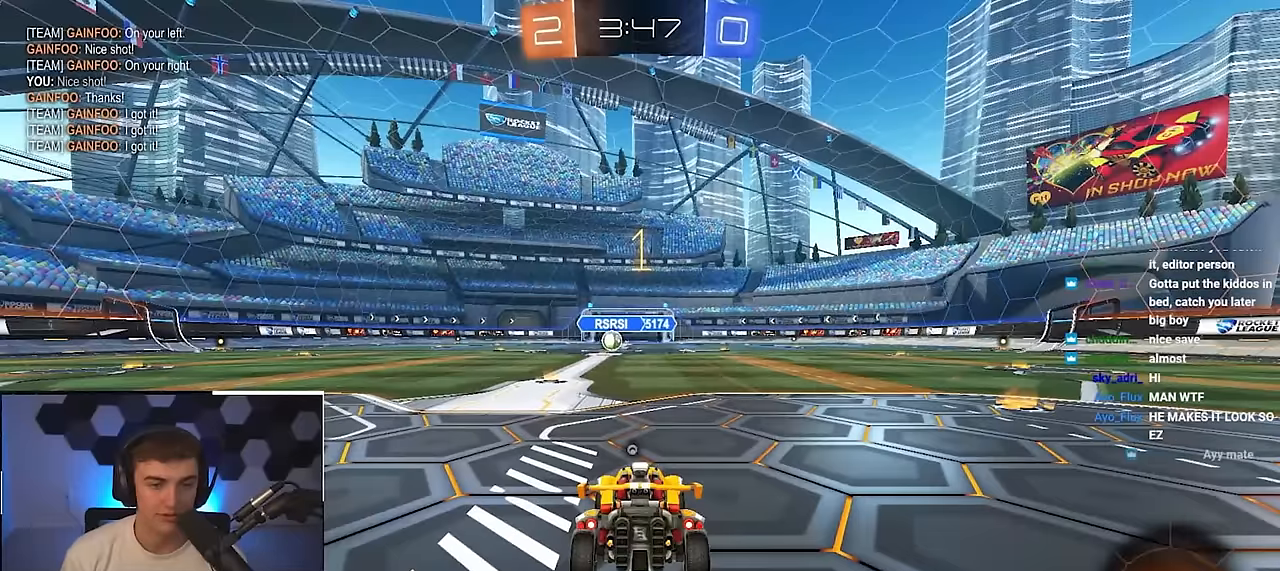
{"buttons": ["L2"], "left_stick": "up-right", "right_stick": "center", "events": [[200, "L2", "down"], [400, "left_stick", "up-right"]]}
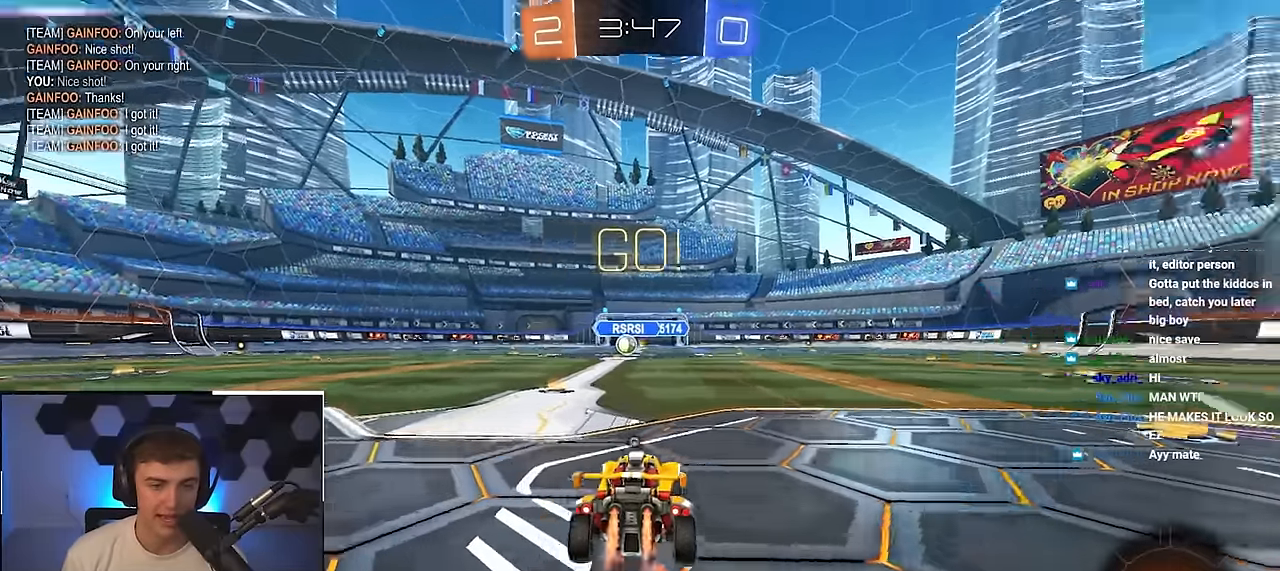
{"buttons": ["L2", "R1"], "left_stick": "down-left", "right_stick": "center", "events": [[16, "CROSS", "down"], [16, "R1", "down"], [66, "left_stick", "up-left"], [100, "CROSS", "up"], [116, "CROSS", "down"], [150, "L3", "down"], [166, "left_stick", "down"], [200, "L3", "up"], [266, "CROSS", "up"], [400, "left_stick", "down-left"]]}
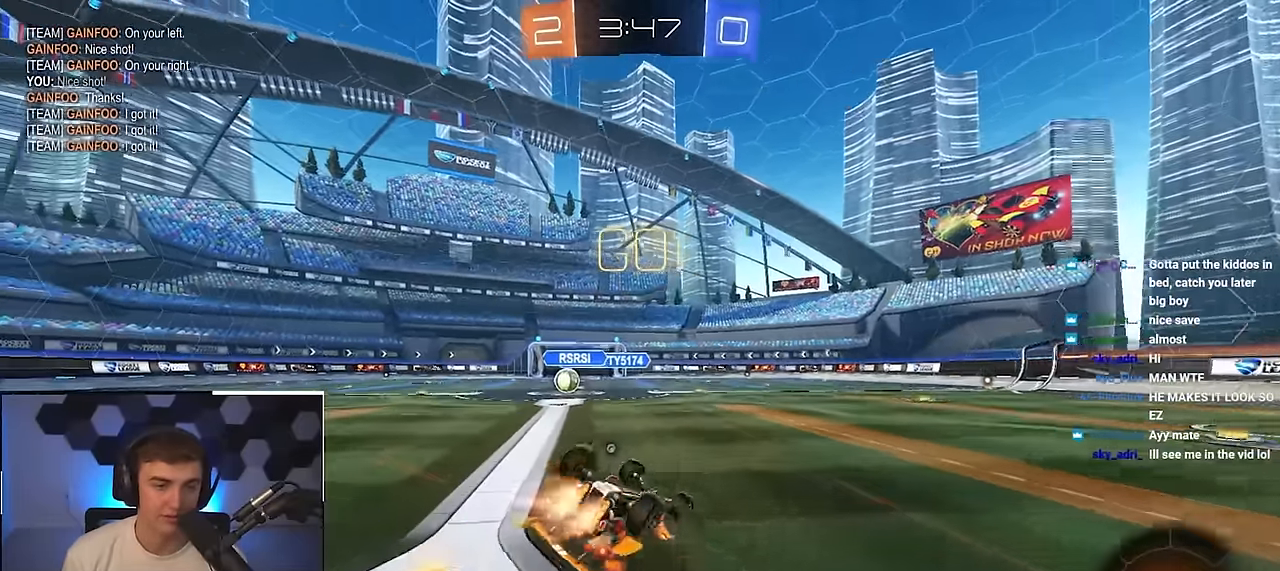
{"buttons": [], "left_stick": "center", "right_stick": "center", "events": [[200, "TRIANGLE", "down"], [383, "TRIANGLE", "up"], [416, "R1", "up"], [433, "left_stick", "center"], [483, "L2", "up"]]}